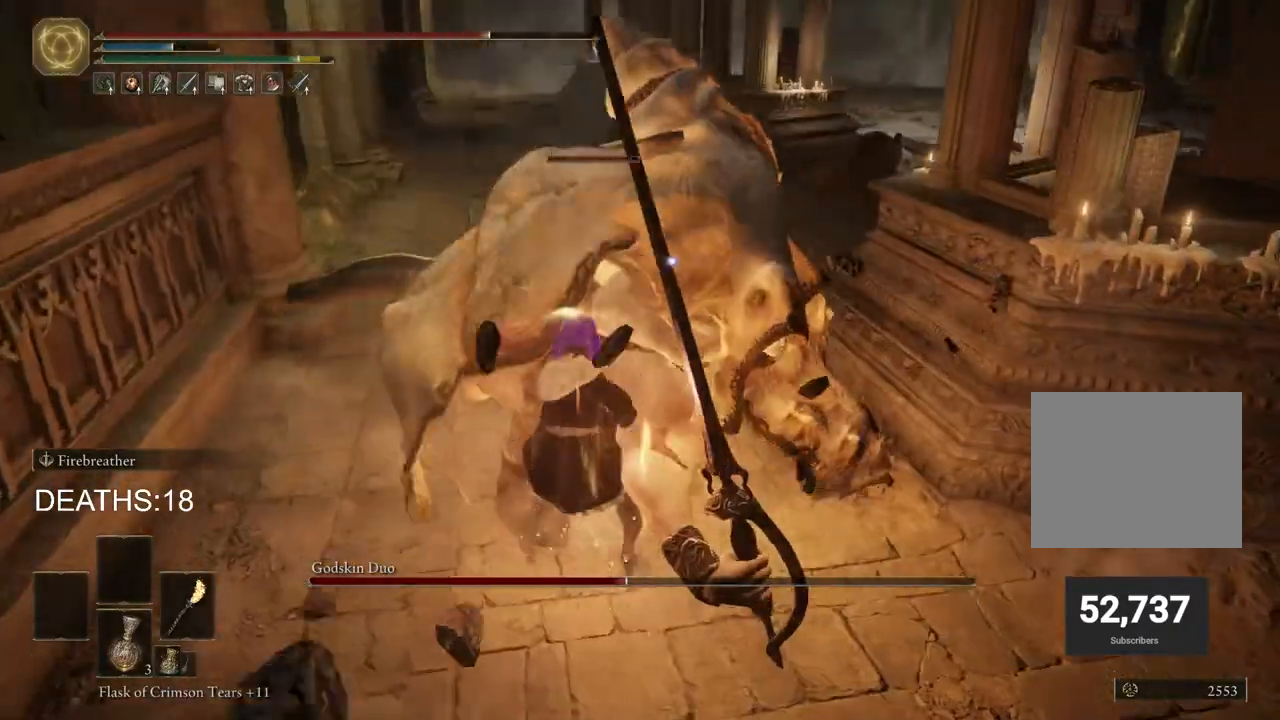
Gameplay with a controller (PlayStation layout); each line is a JSON object with the inputs held at the frame after it. "events" lists button and stick changes between this image and that frame as [ms after this image, input, new state], when the widget could be followed in between.
{"buttons": ["R2"], "left_stick": "up", "right_stick": "center", "events": []}
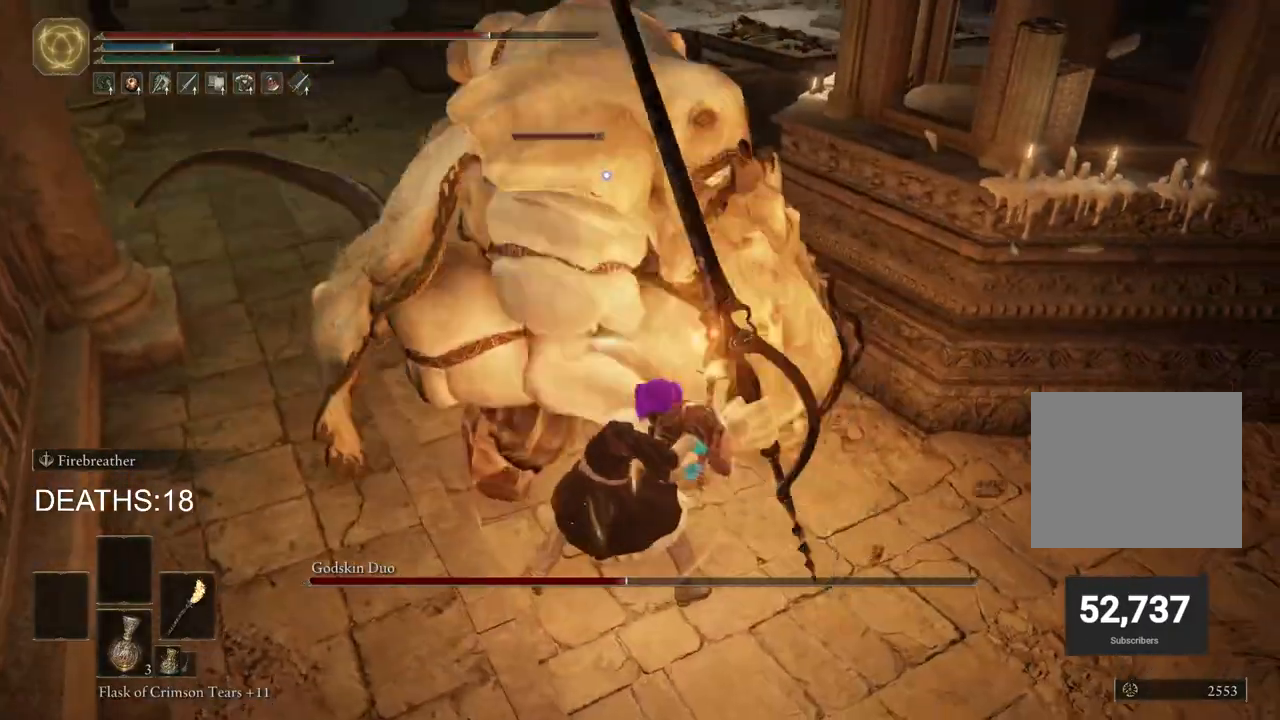
{"buttons": ["R2"], "left_stick": "up", "right_stick": "center", "events": []}
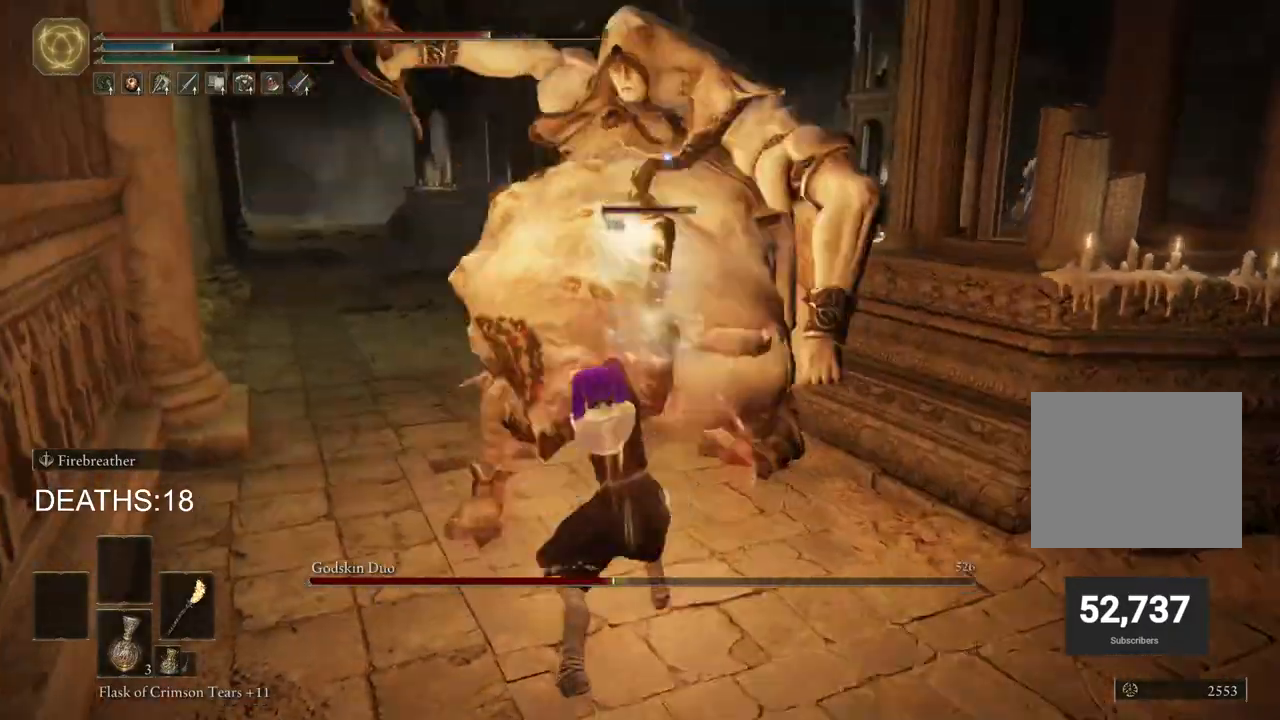
{"buttons": ["CIRCLE"], "left_stick": "down-right", "right_stick": "center", "events": [[50, "left_stick", "right"], [83, "R2", "up"], [283, "left_stick", "down-right"], [300, "CIRCLE", "down"], [383, "CIRCLE", "up"], [467, "CIRCLE", "down"]]}
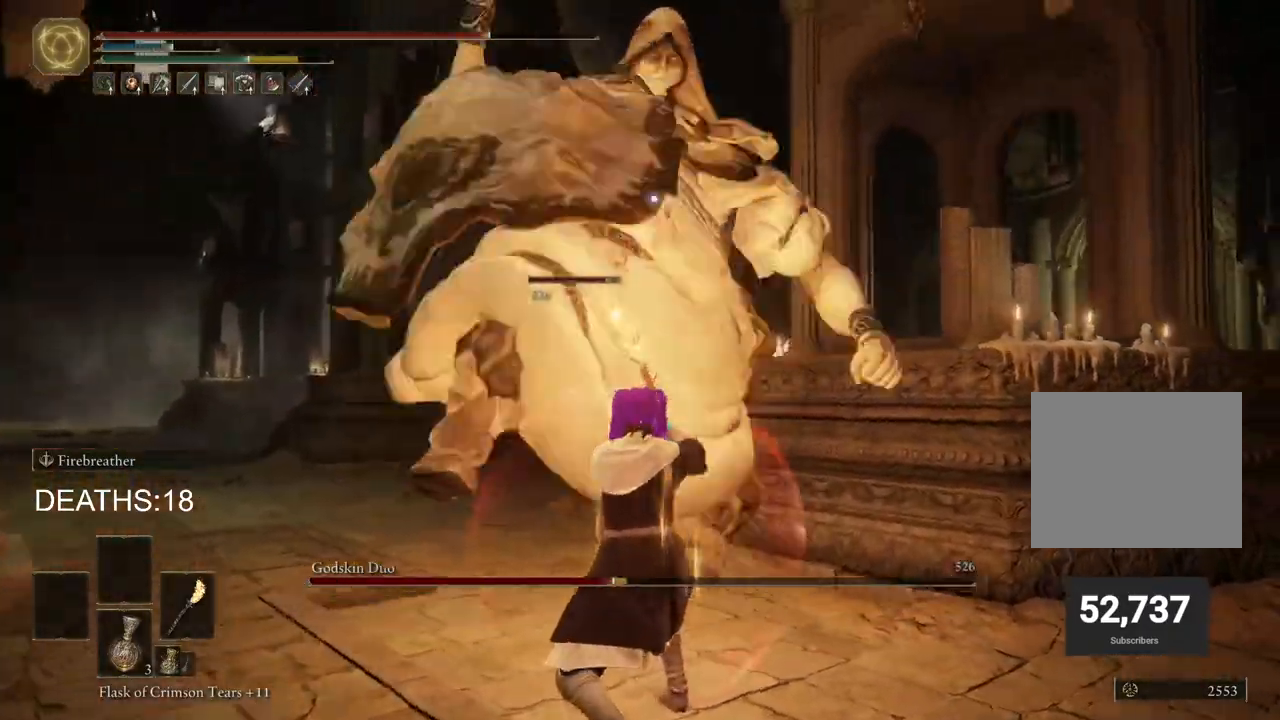
{"buttons": [], "left_stick": "right", "right_stick": "center", "events": [[33, "CIRCLE", "up"], [200, "left_stick", "up-right"], [500, "left_stick", "right"]]}
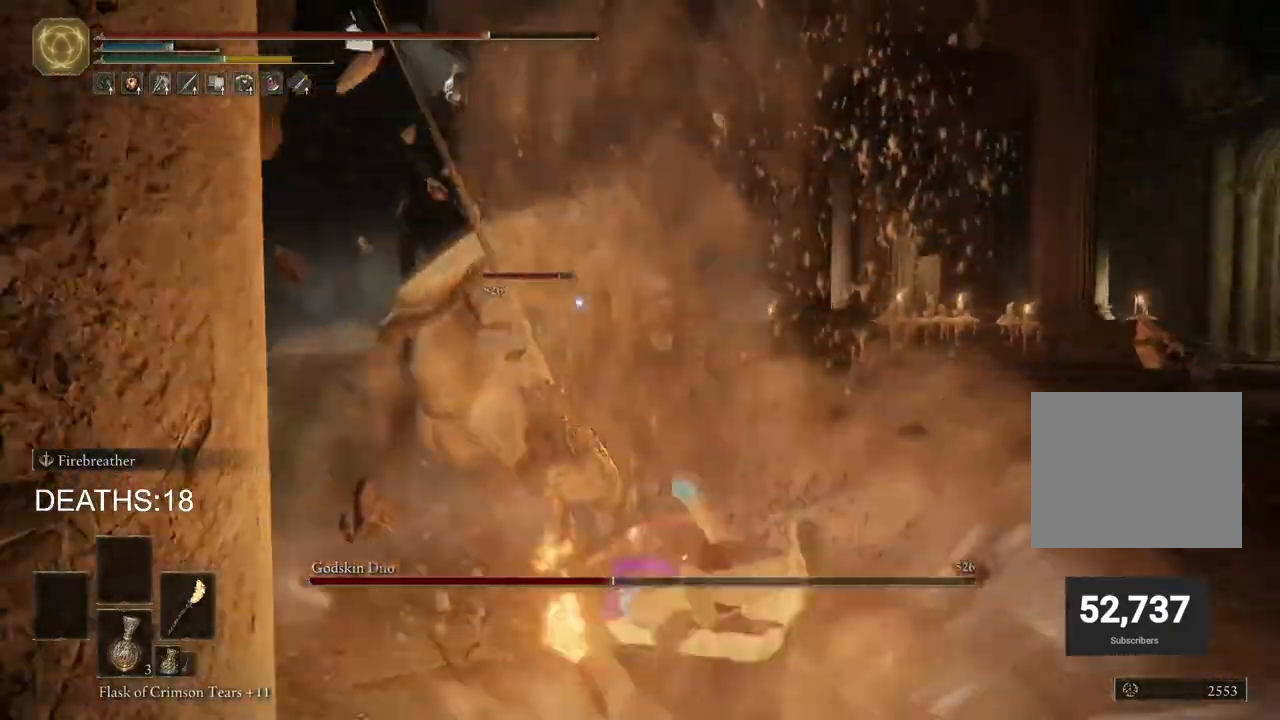
{"buttons": [], "left_stick": "up", "right_stick": "center", "events": [[33, "left_stick", "down-right"], [250, "left_stick", "right"], [433, "left_stick", "up"]]}
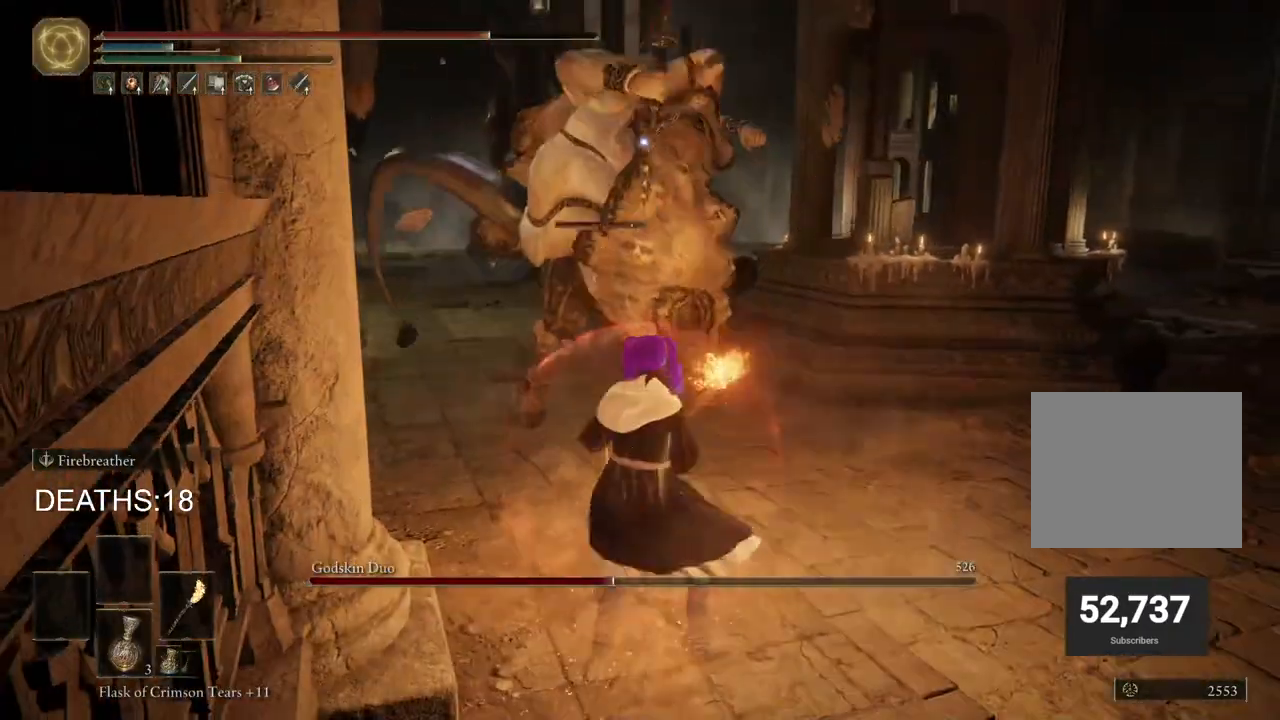
{"buttons": ["R2"], "left_stick": "up", "right_stick": "center", "events": [[67, "CIRCLE", "down"], [200, "CIRCLE", "up"], [450, "R2", "down"]]}
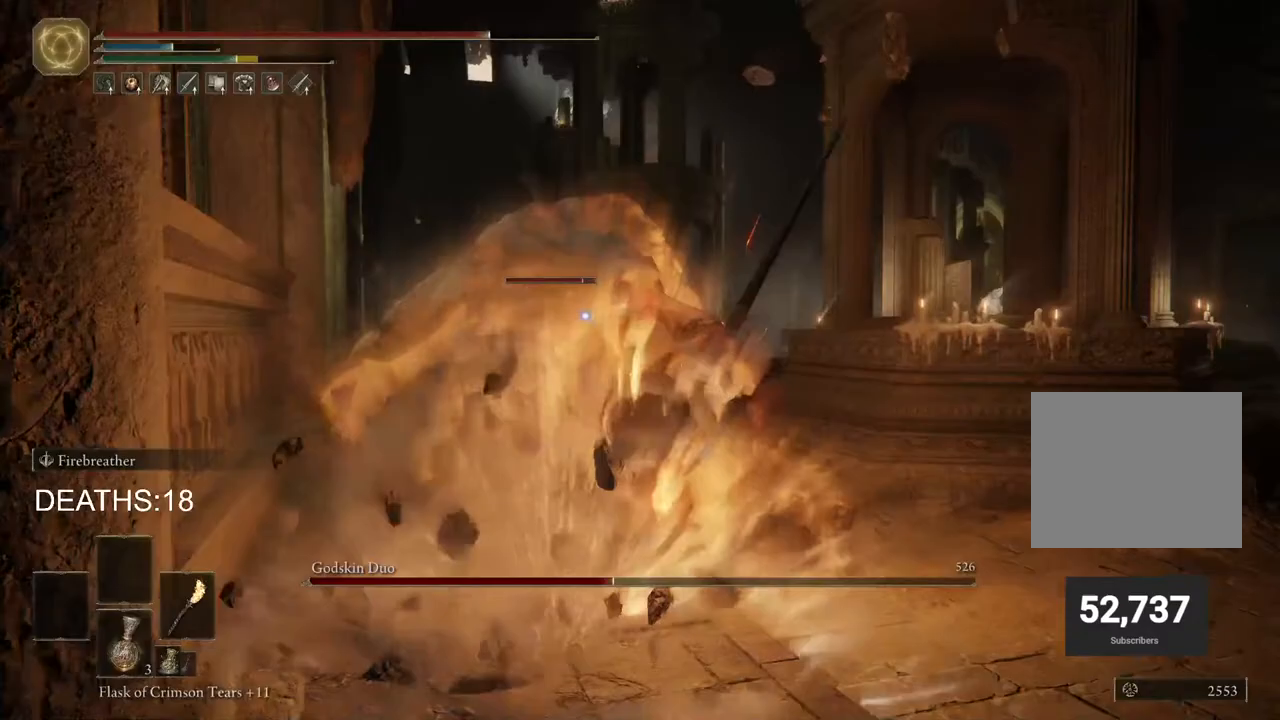
{"buttons": ["R2"], "left_stick": "up", "right_stick": "center", "events": []}
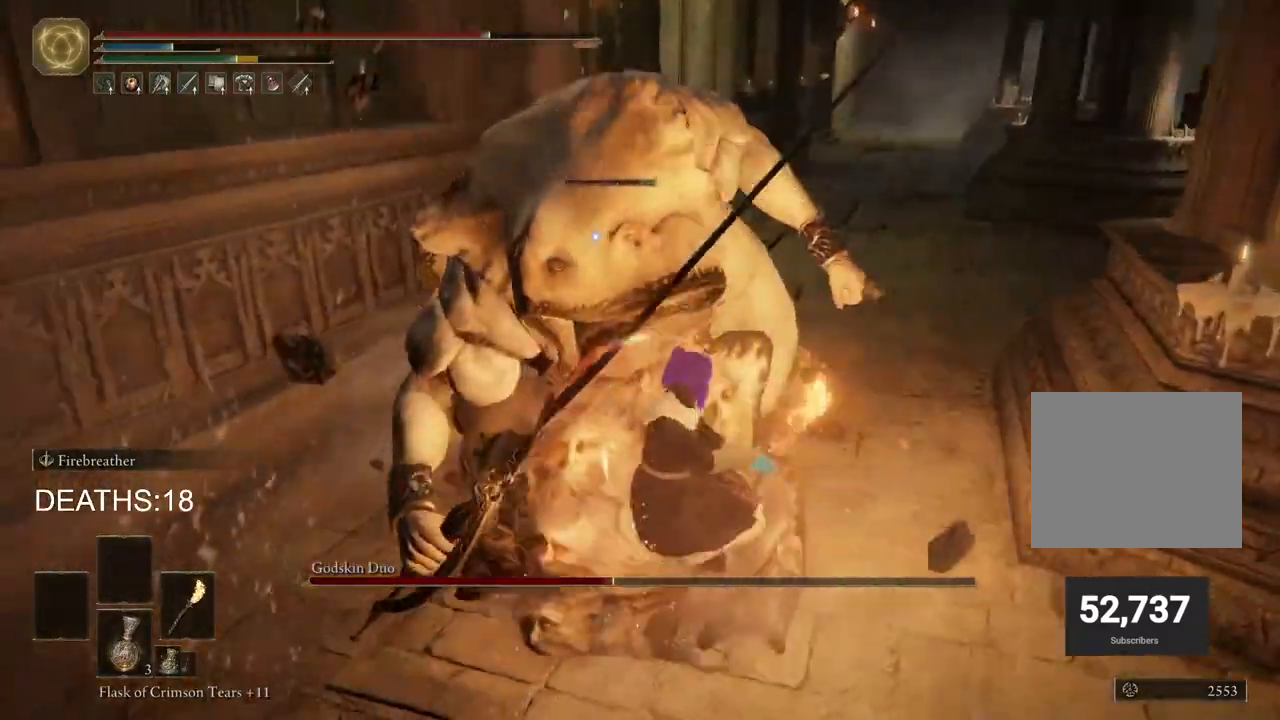
{"buttons": ["R2"], "left_stick": "up", "right_stick": "center", "events": []}
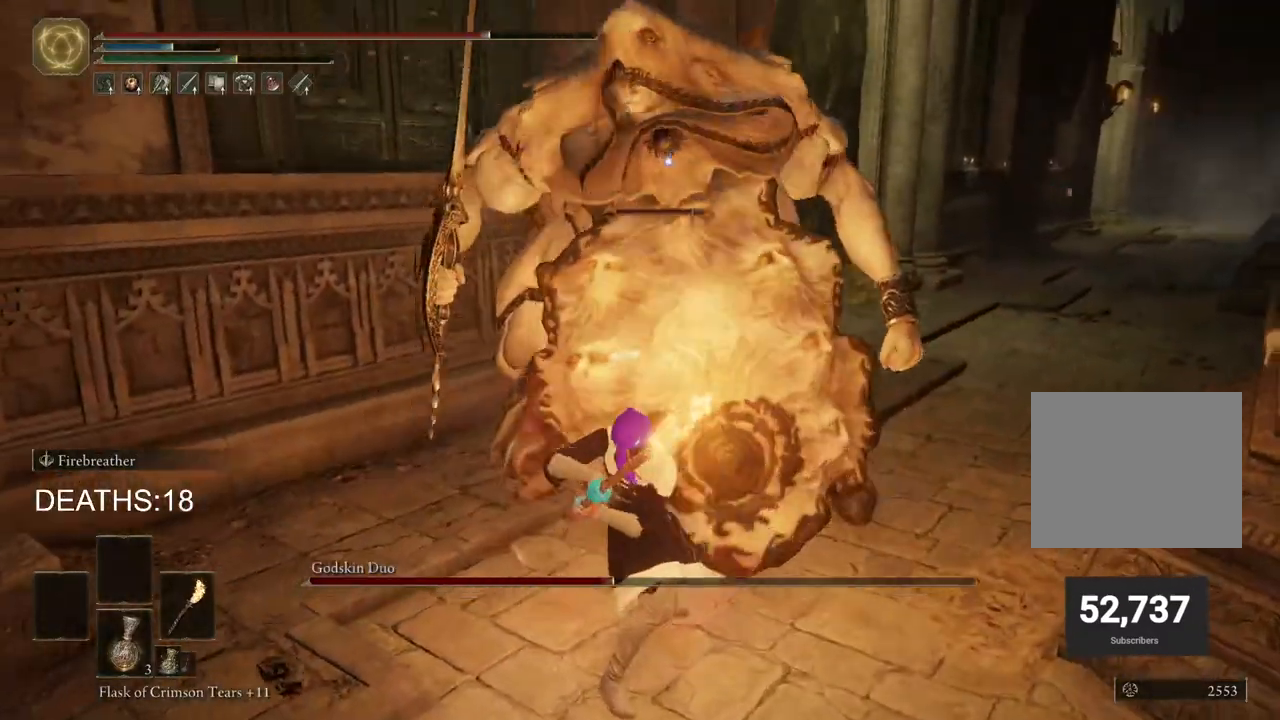
{"buttons": [], "left_stick": "up", "right_stick": "center", "events": [[450, "R2", "up"]]}
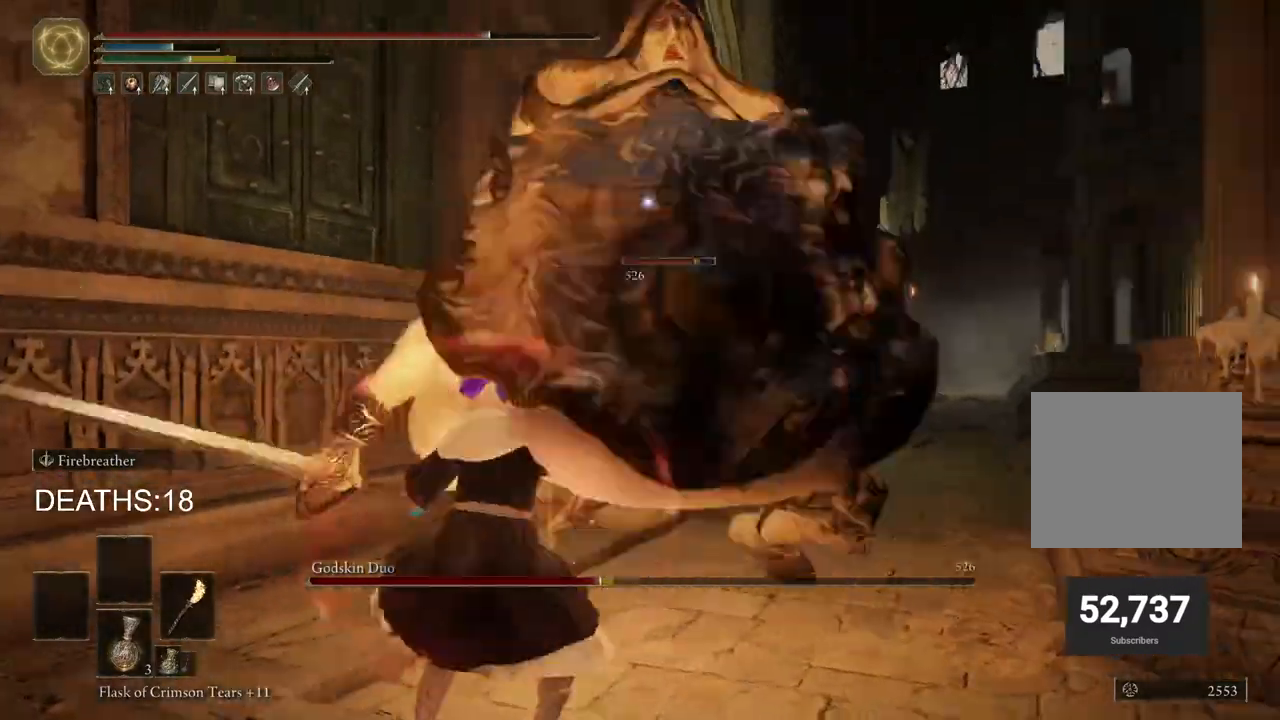
{"buttons": [], "left_stick": "down", "right_stick": "center", "events": [[33, "left_stick", "down"]]}
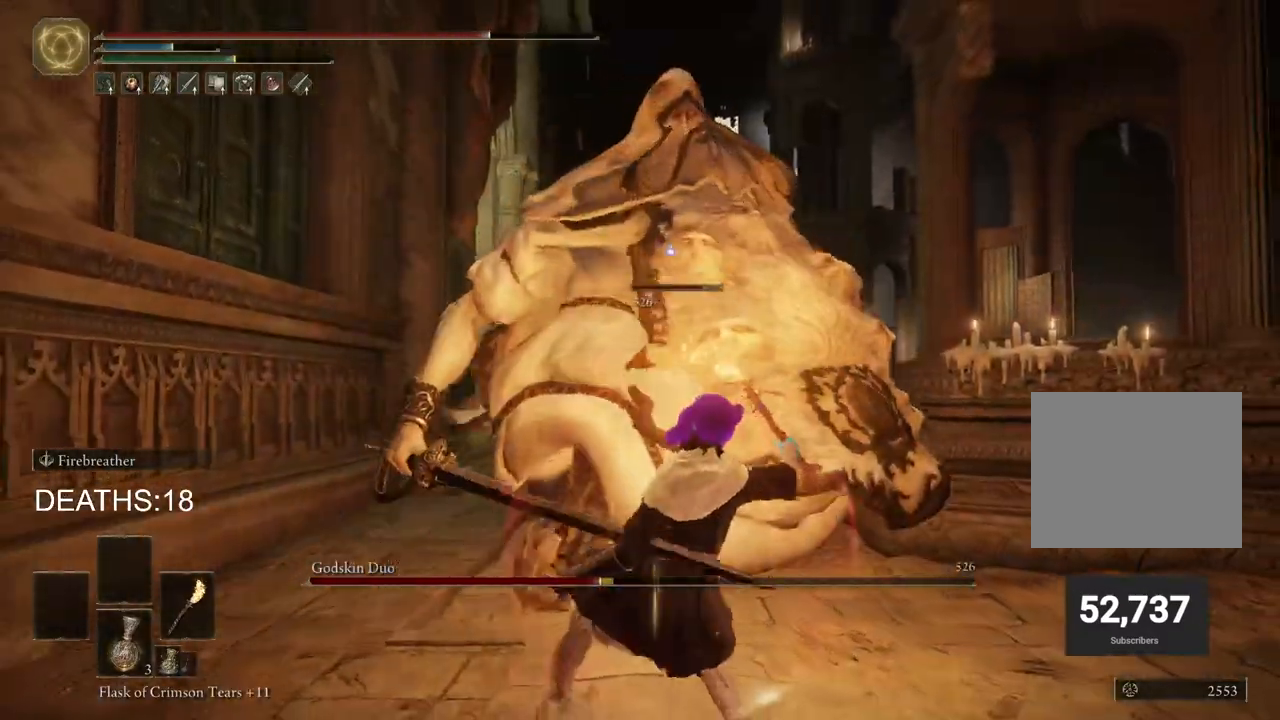
{"buttons": [], "left_stick": "down-right", "right_stick": "center", "events": [[267, "left_stick", "down-right"]]}
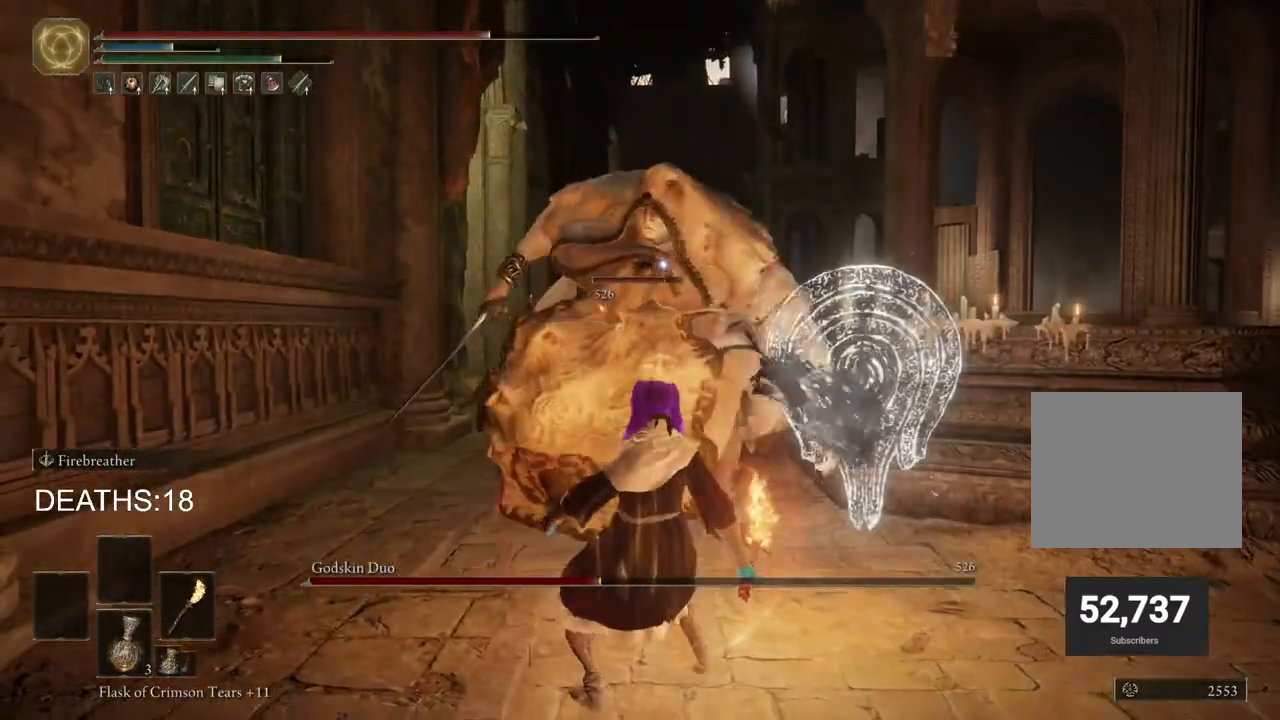
{"buttons": [], "left_stick": "down-right", "right_stick": "center", "events": []}
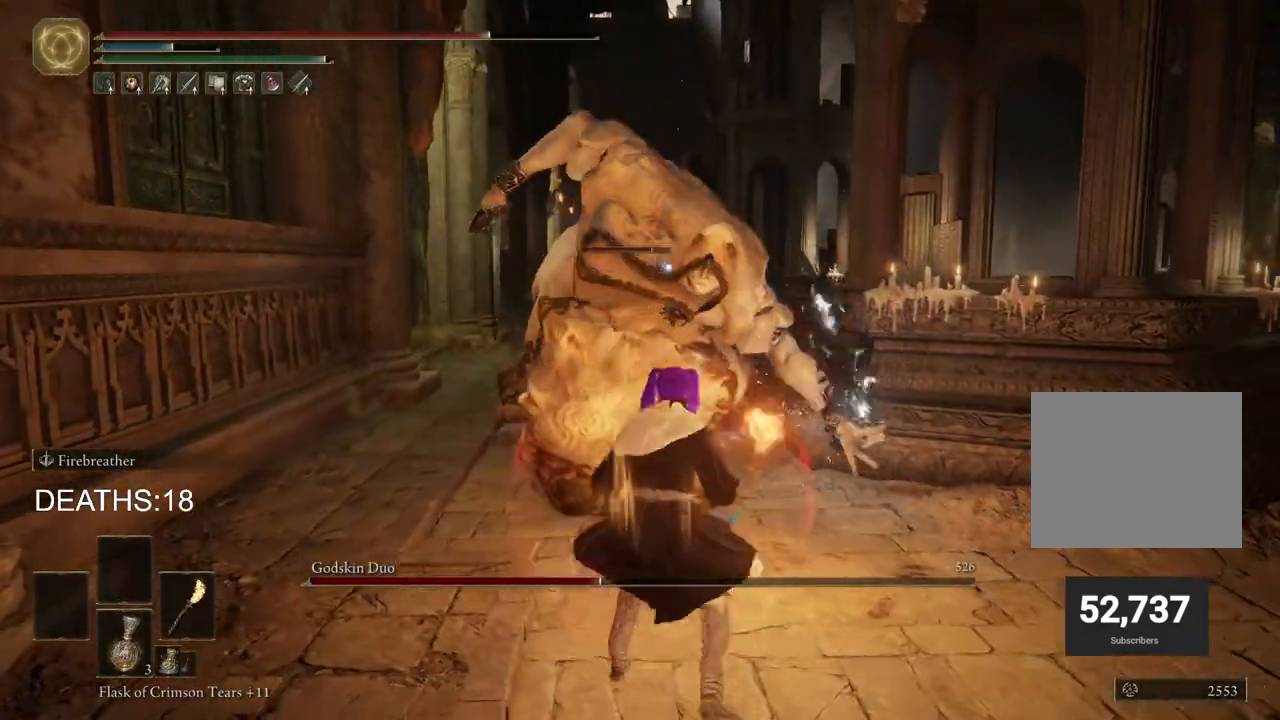
{"buttons": ["R3"], "left_stick": "right", "right_stick": "center", "events": [[50, "CIRCLE", "down"], [150, "CIRCLE", "up"], [217, "CIRCLE", "down"], [317, "CIRCLE", "up"], [467, "R3", "down"], [483, "left_stick", "right"]]}
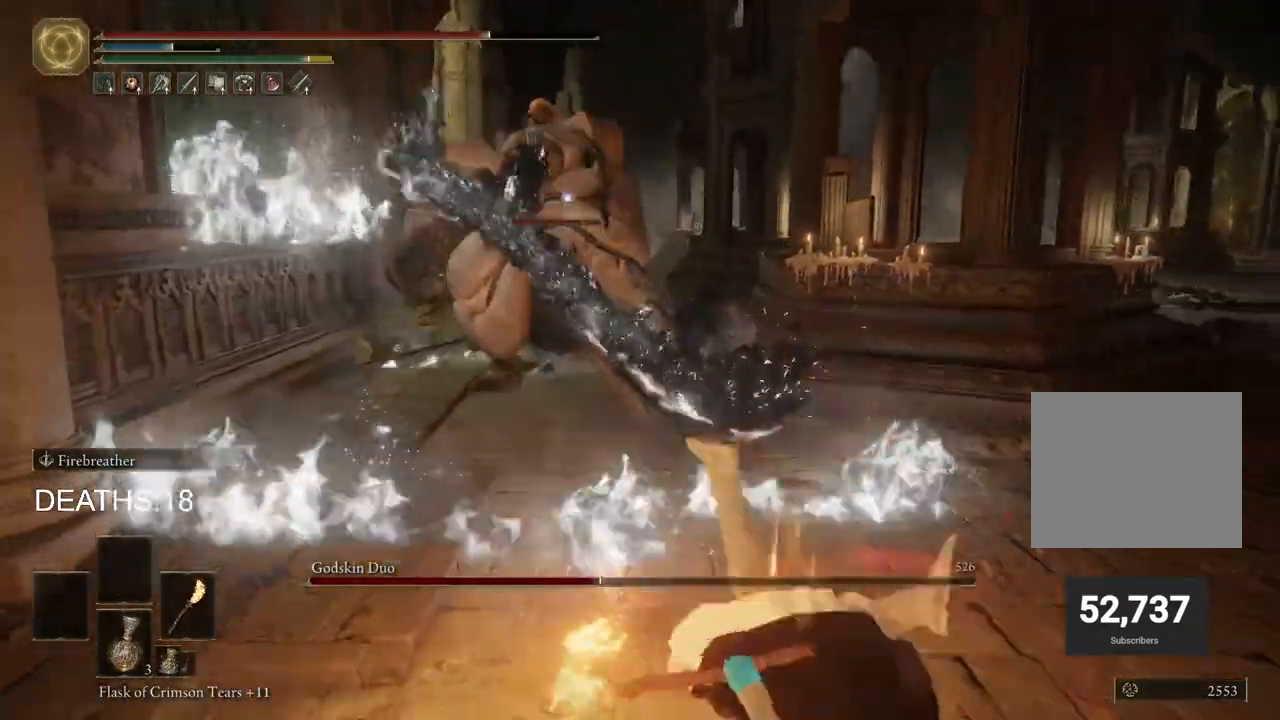
{"buttons": ["CIRCLE"], "left_stick": "up-right", "right_stick": "center", "events": [[67, "right_stick", "right"], [100, "R3", "up"], [233, "left_stick", "up-right"], [233, "right_stick", "center"], [383, "CIRCLE", "down"]]}
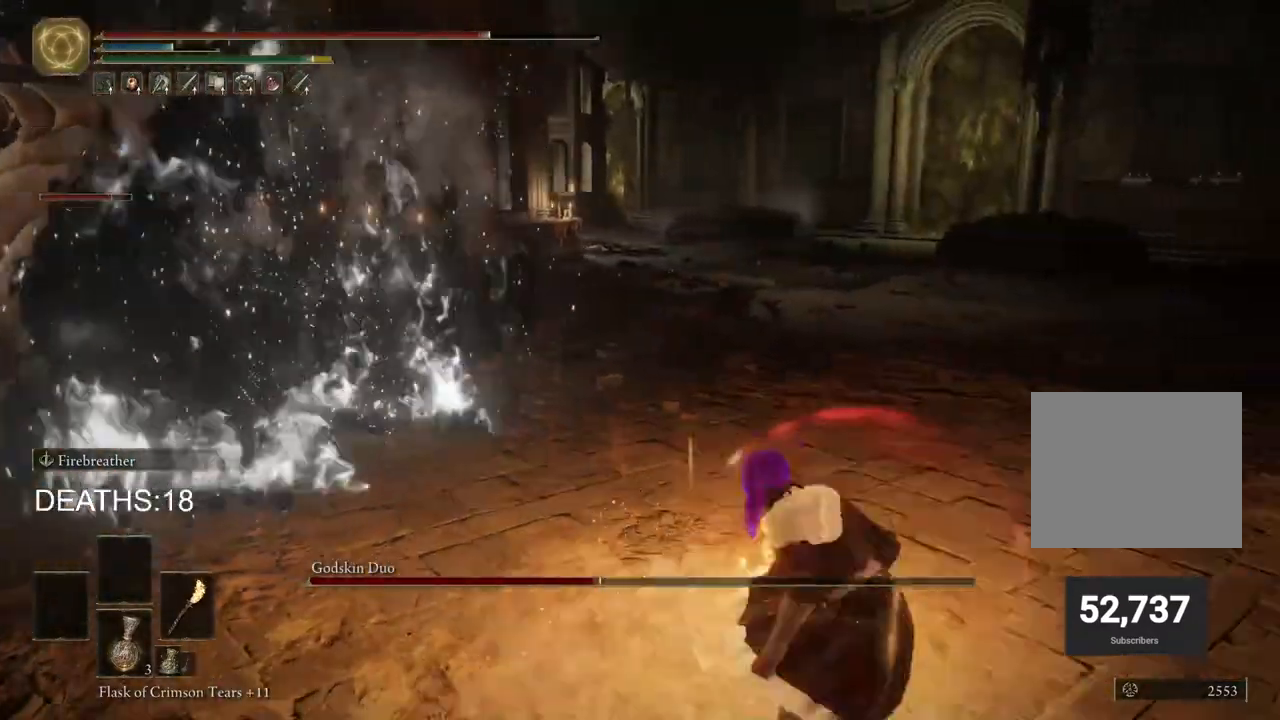
{"buttons": ["CIRCLE"], "left_stick": "up-right", "right_stick": "center", "events": []}
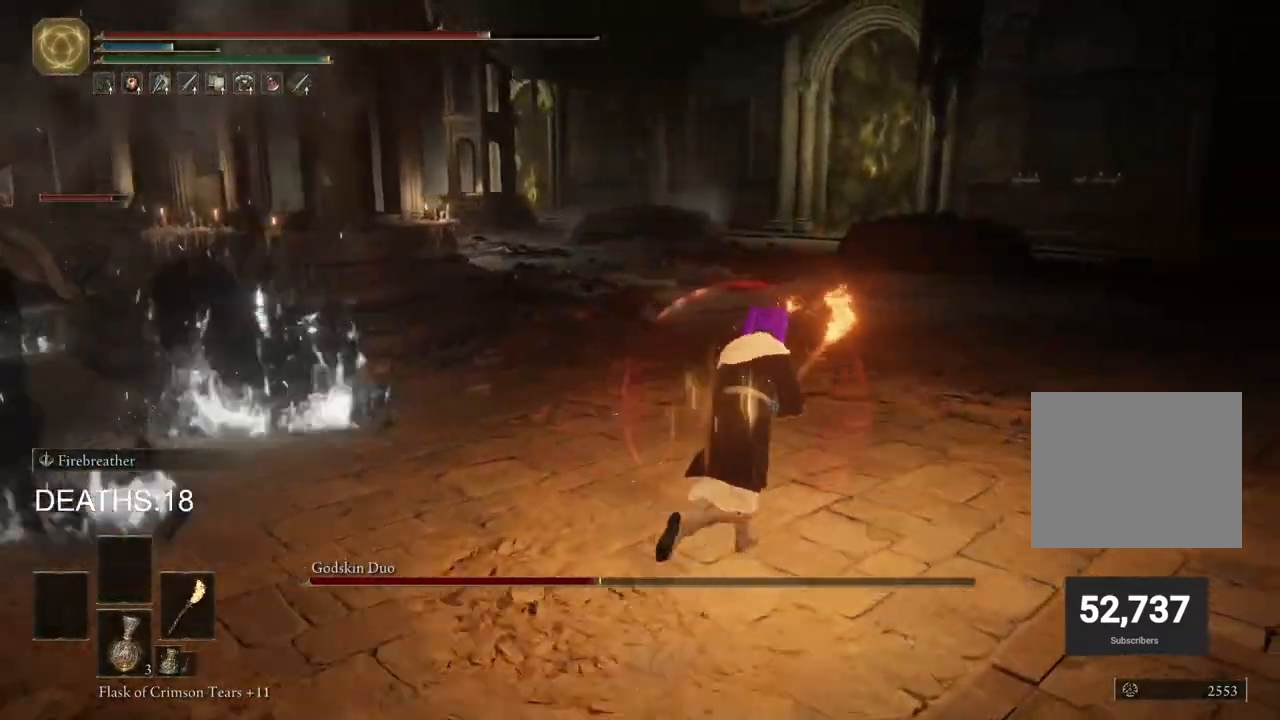
{"buttons": [], "left_stick": "down", "right_stick": "center", "events": [[50, "CIRCLE", "up"], [200, "right_stick", "left"], [483, "left_stick", "down"], [500, "right_stick", "center"]]}
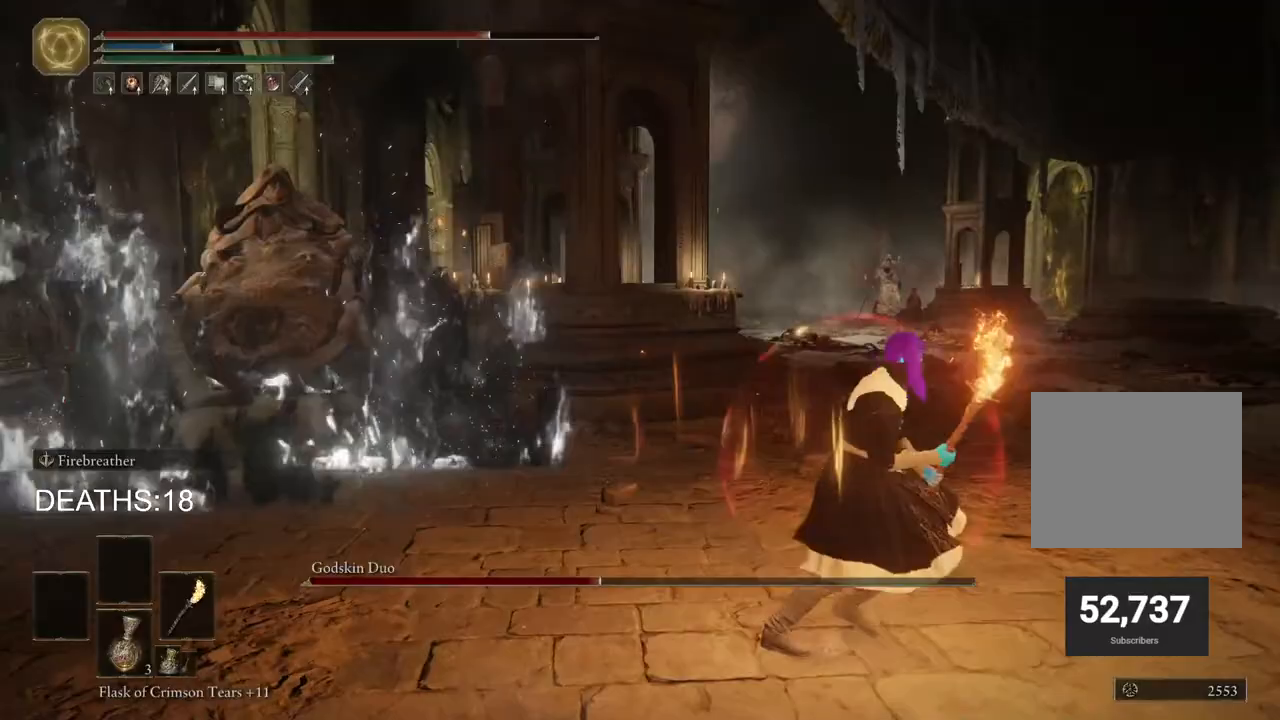
{"buttons": [], "left_stick": "down-left", "right_stick": "down", "events": [[117, "left_stick", "down-left"], [450, "right_stick", "down"]]}
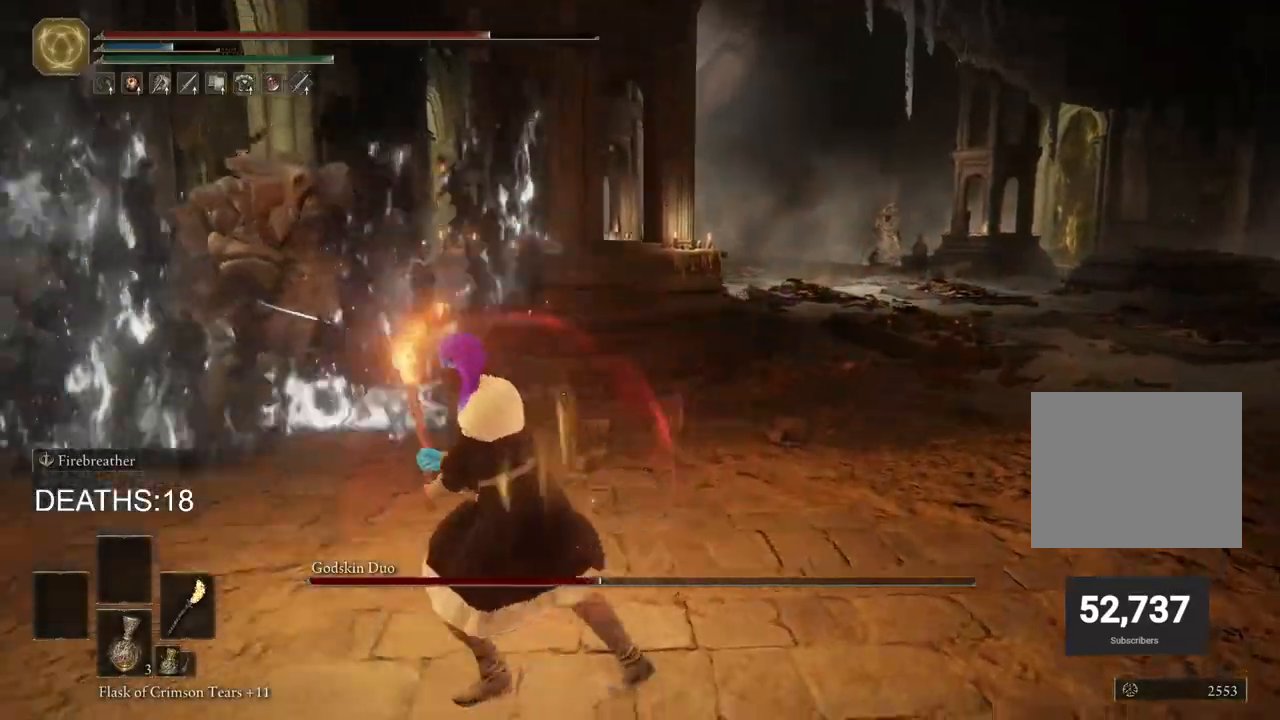
{"buttons": [], "left_stick": "left", "right_stick": "center", "events": [[50, "left_stick", "left"], [50, "right_stick", "down-right"], [167, "right_stick", "center"]]}
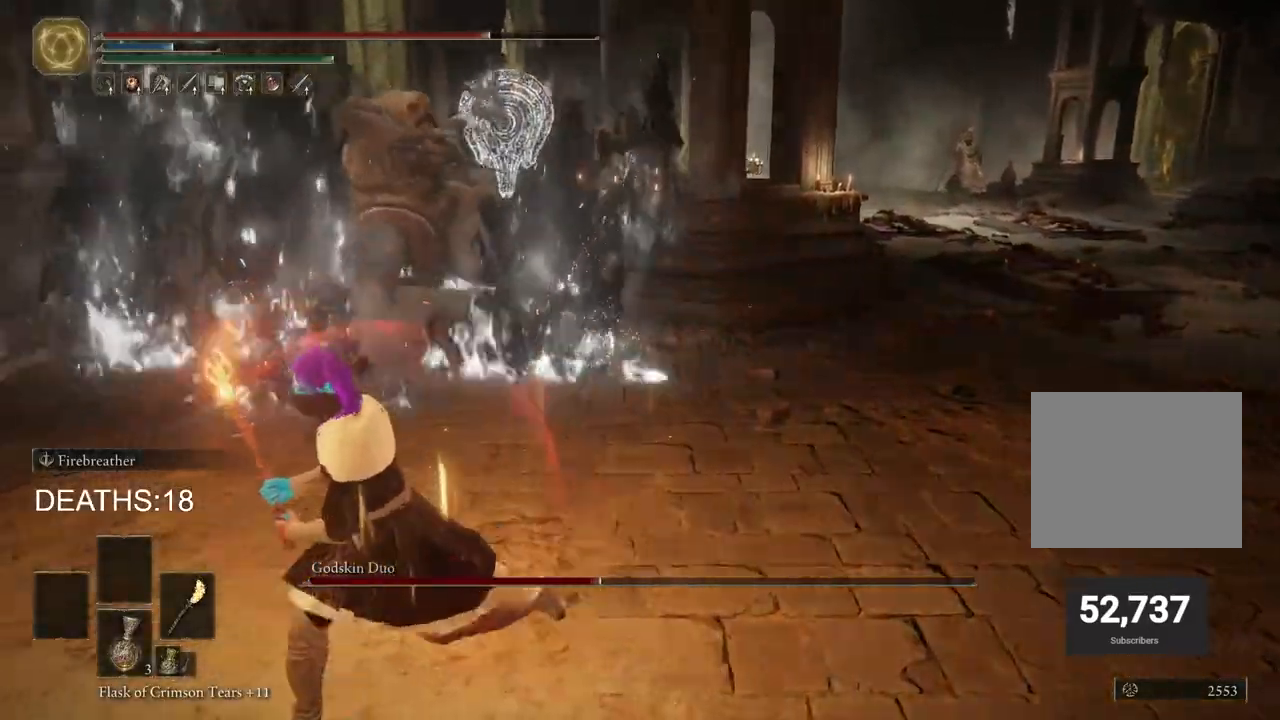
{"buttons": [], "left_stick": "left", "right_stick": "center", "events": []}
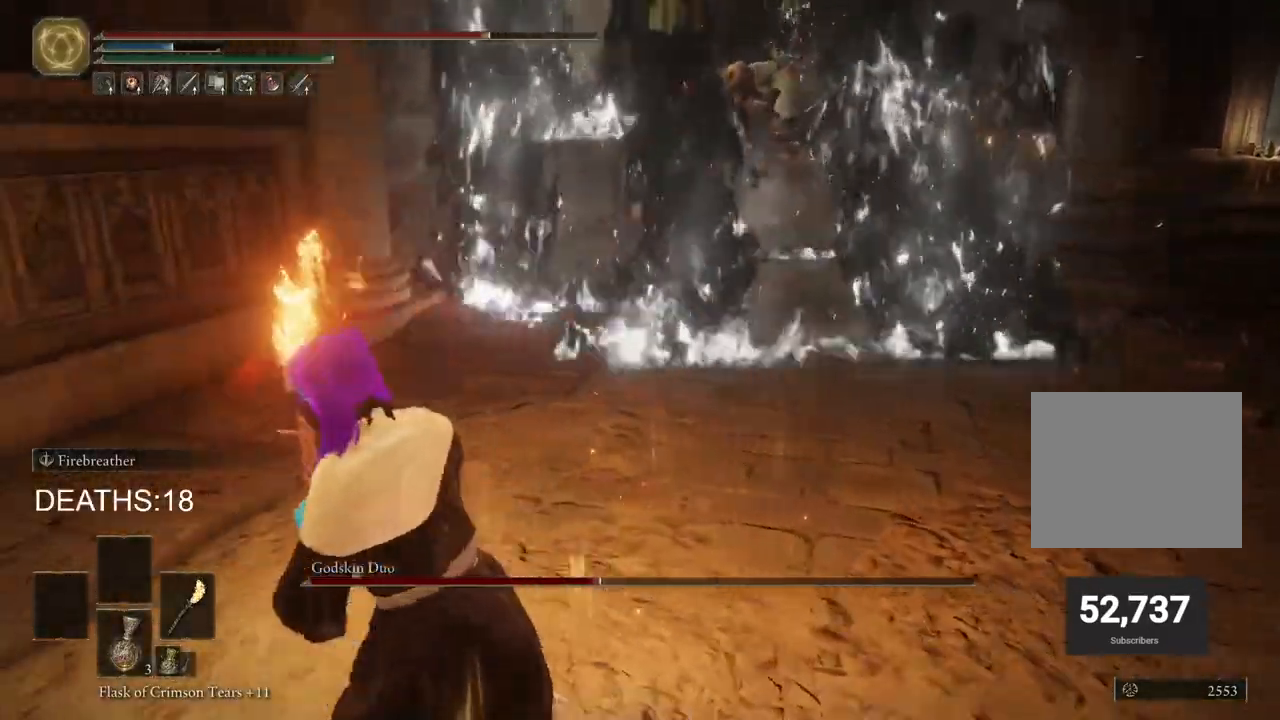
{"buttons": ["CIRCLE"], "left_stick": "right", "right_stick": "center", "events": [[350, "left_stick", "up"], [383, "CIRCLE", "down"], [450, "left_stick", "right"]]}
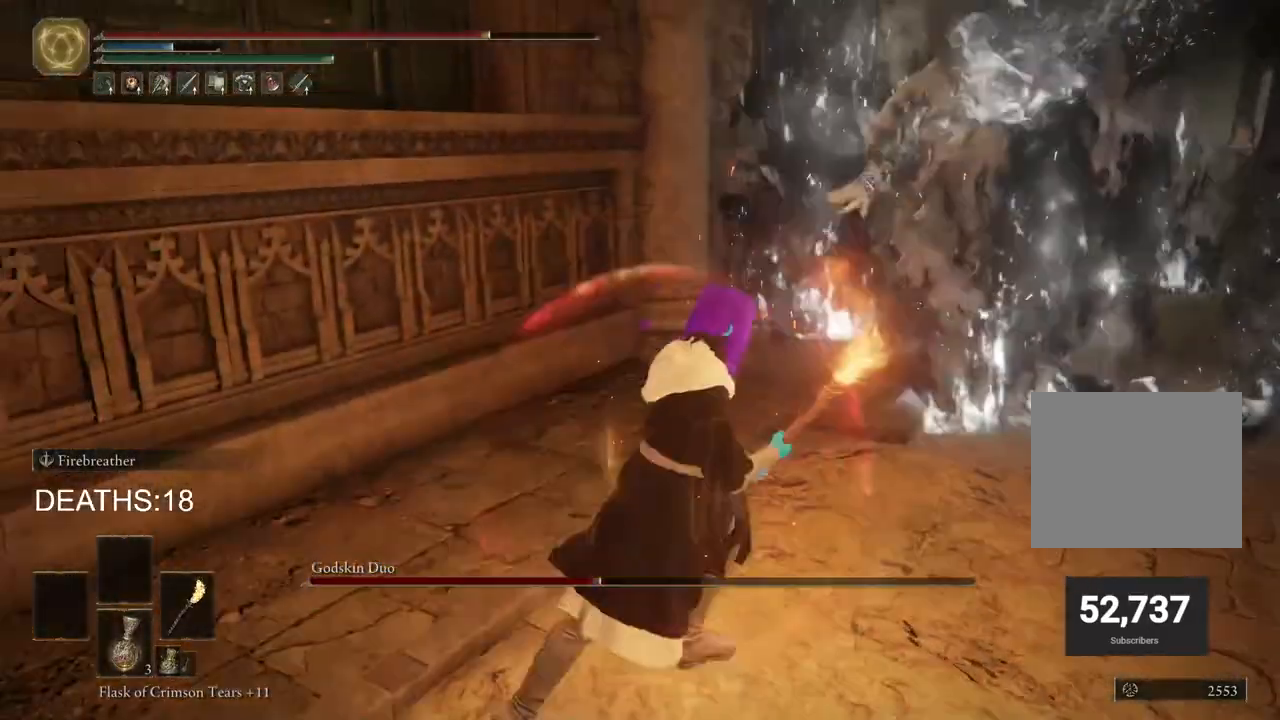
{"buttons": [], "left_stick": "up-left", "right_stick": "left", "events": [[17, "CIRCLE", "up"], [450, "right_stick", "left"], [467, "left_stick", "up-left"]]}
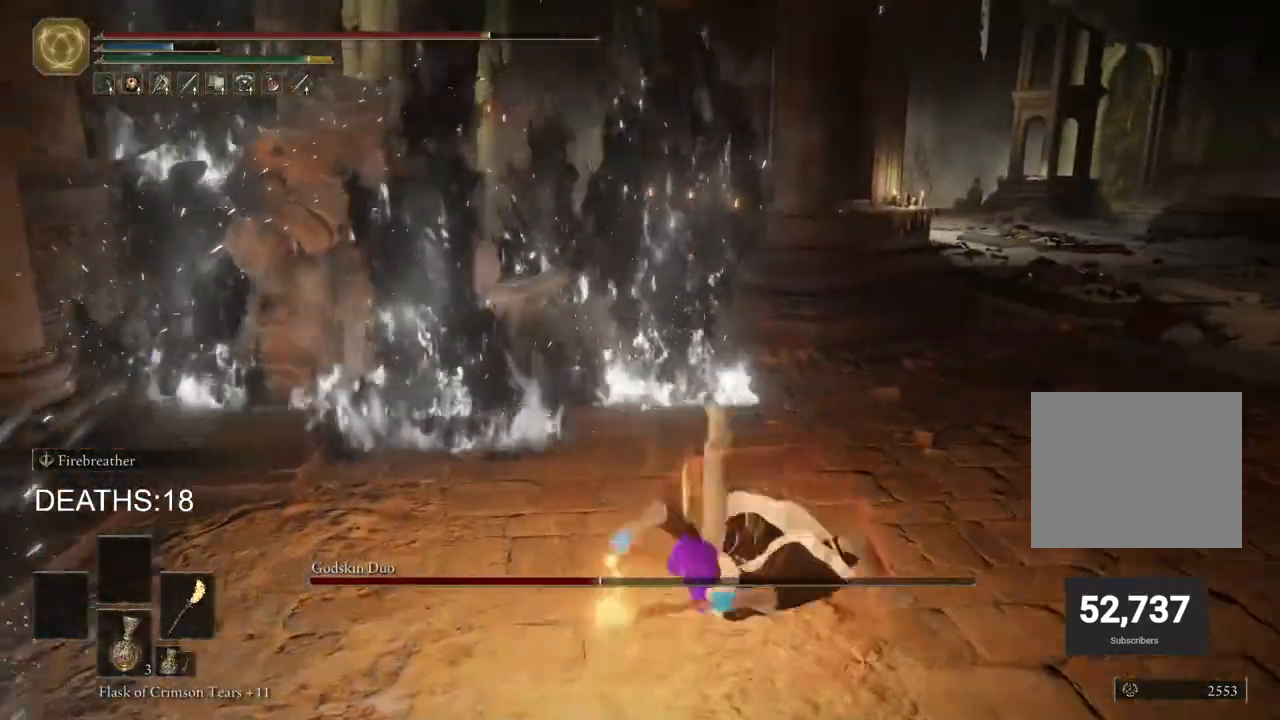
{"buttons": [], "left_stick": "left", "right_stick": "left", "events": [[67, "left_stick", "left"]]}
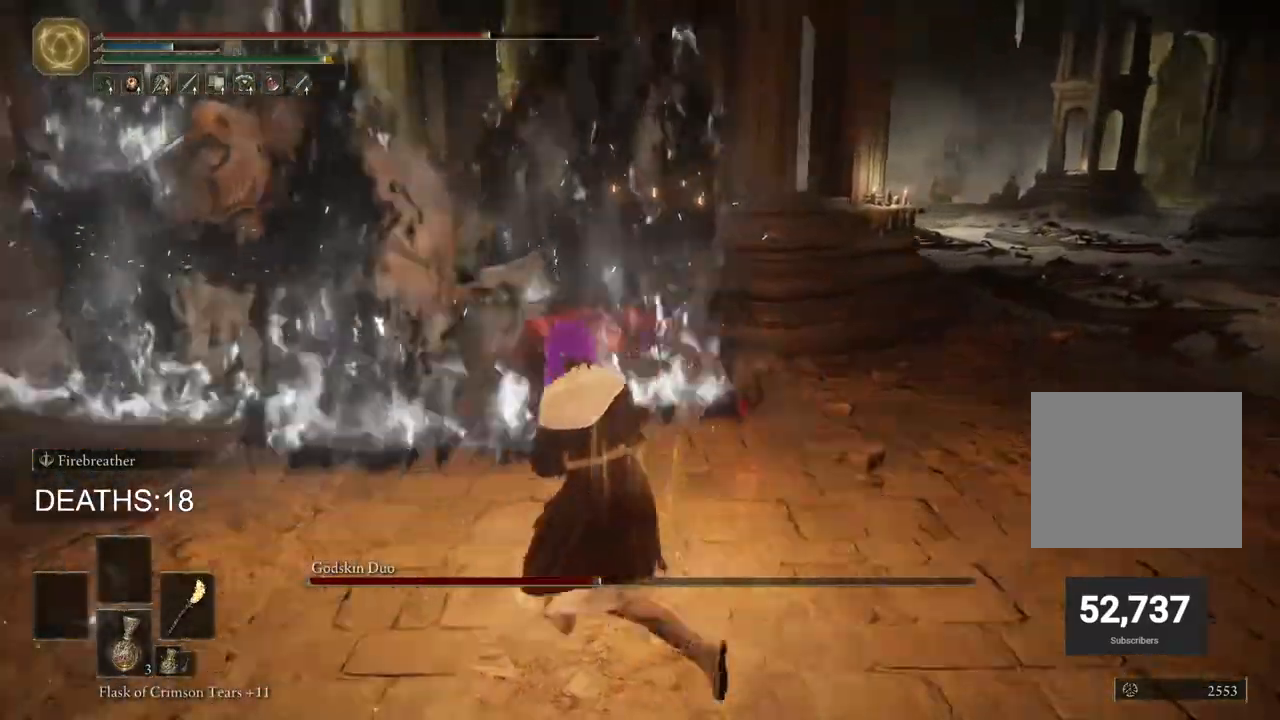
{"buttons": [], "left_stick": "left", "right_stick": "down-left", "events": [[350, "R3", "down"], [350, "right_stick", "center"], [433, "R3", "up"], [450, "right_stick", "down-left"]]}
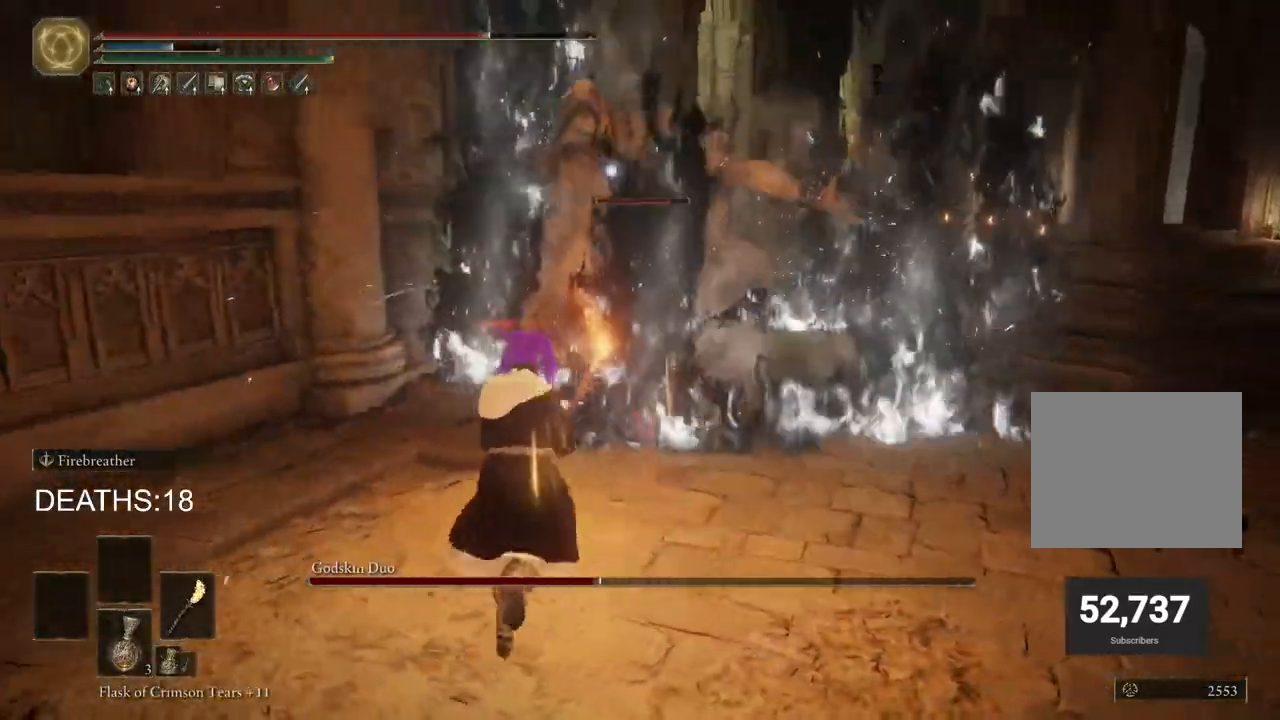
{"buttons": [], "left_stick": "down-right", "right_stick": "center", "events": [[17, "right_stick", "center"], [333, "left_stick", "down"], [467, "left_stick", "down-right"]]}
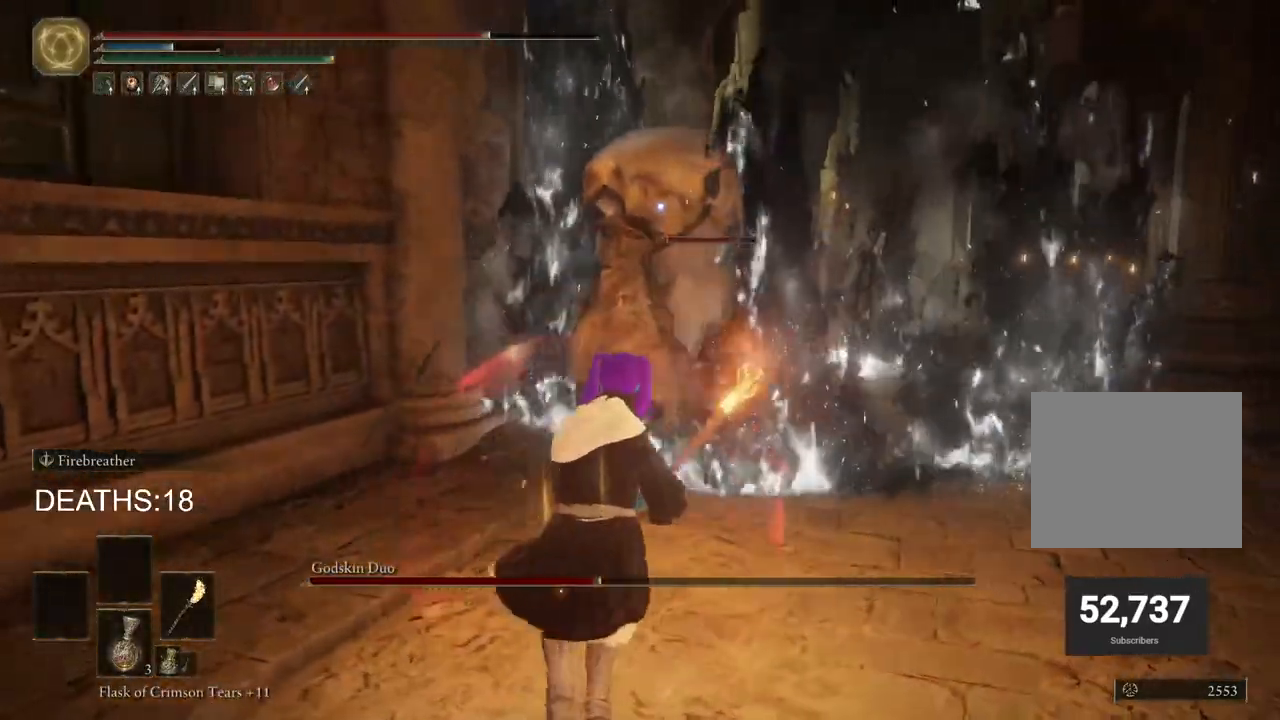
{"buttons": [], "left_stick": "right", "right_stick": "center", "events": [[433, "left_stick", "right"]]}
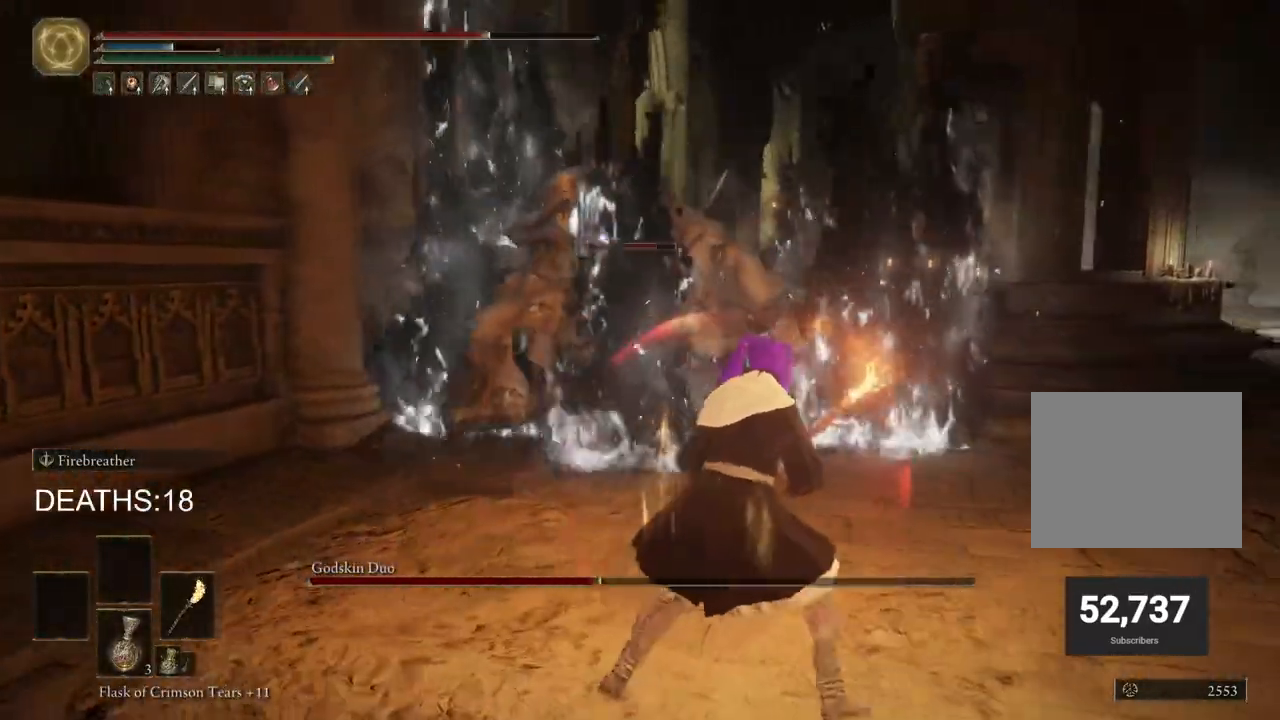
{"buttons": ["CIRCLE"], "left_stick": "up-left", "right_stick": "center", "events": [[200, "left_stick", "down"], [283, "left_stick", "down-left"], [450, "left_stick", "up-left"], [483, "CIRCLE", "down"]]}
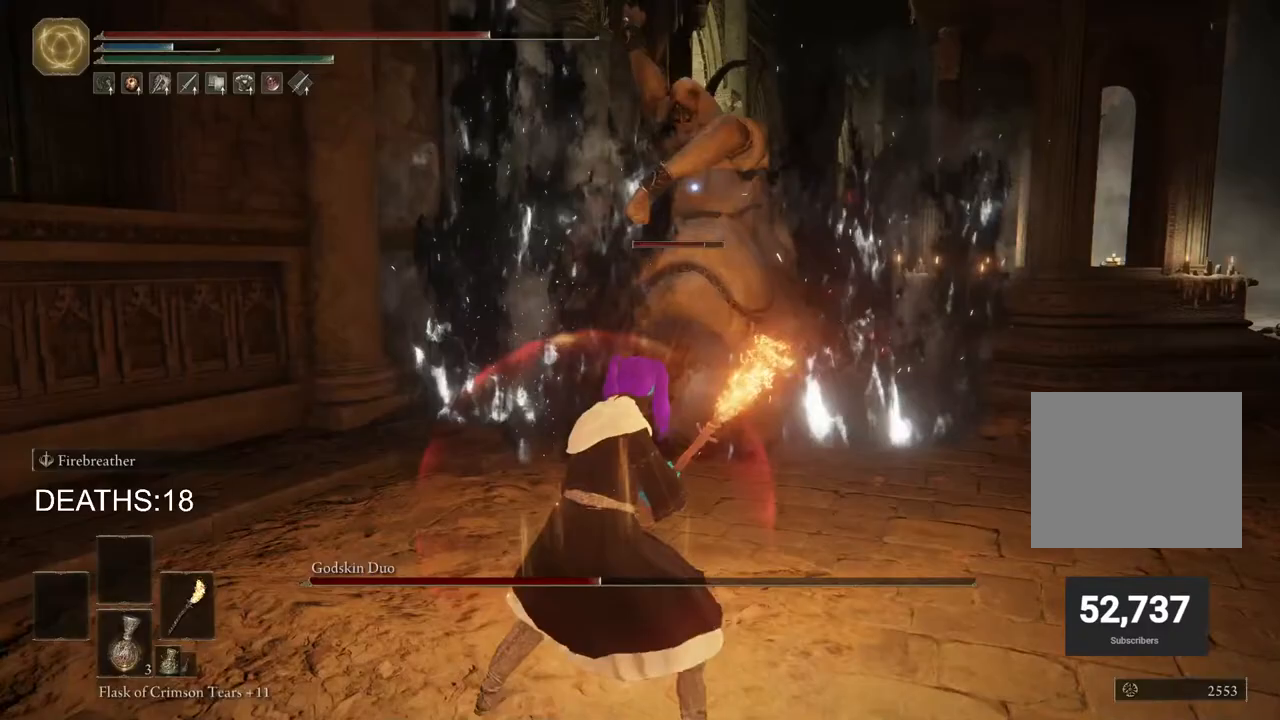
{"buttons": ["R2"], "left_stick": "up", "right_stick": "center", "events": [[67, "left_stick", "up"], [117, "CIRCLE", "up"], [467, "R2", "down"]]}
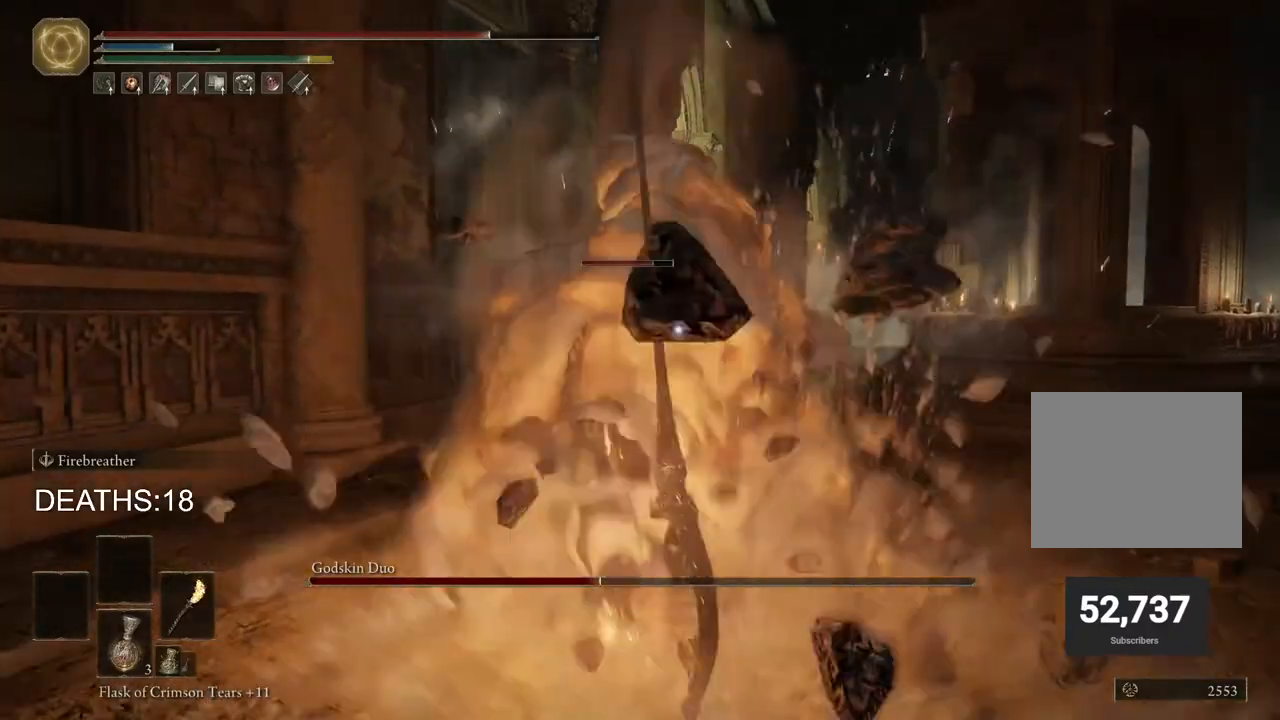
{"buttons": ["R2"], "left_stick": "up", "right_stick": "center", "events": []}
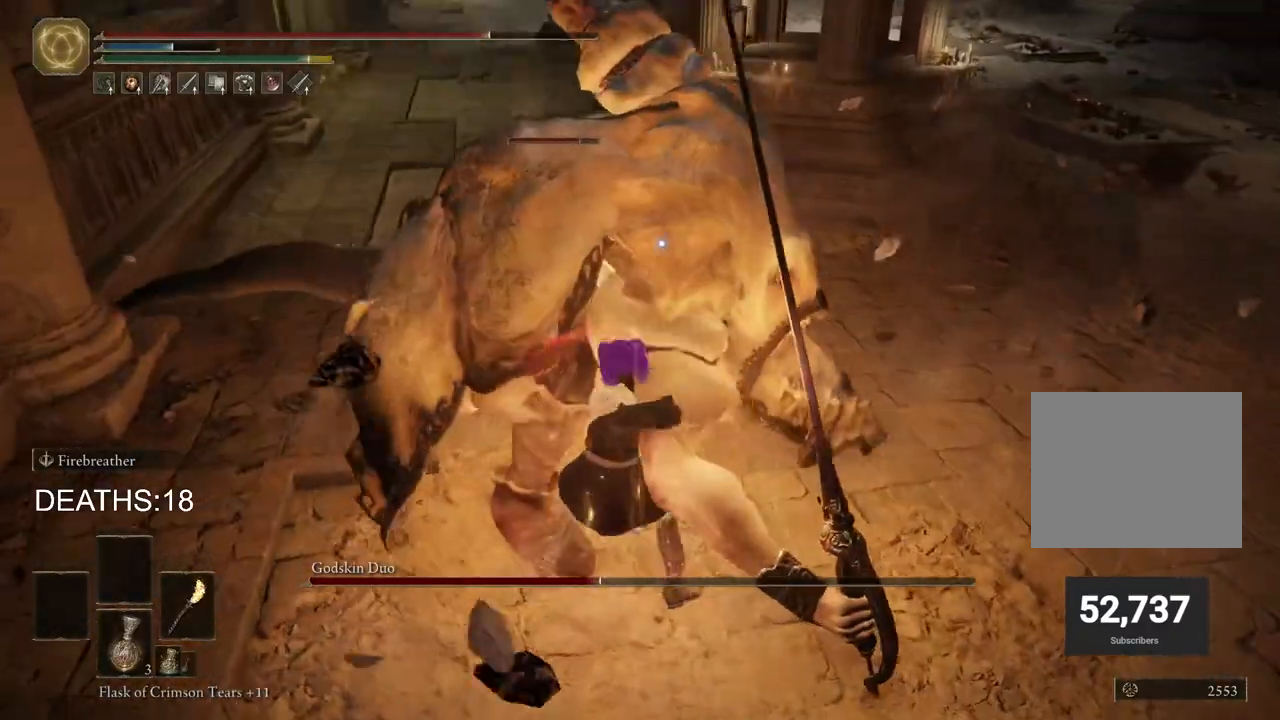
{"buttons": ["R2"], "left_stick": "up", "right_stick": "center", "events": []}